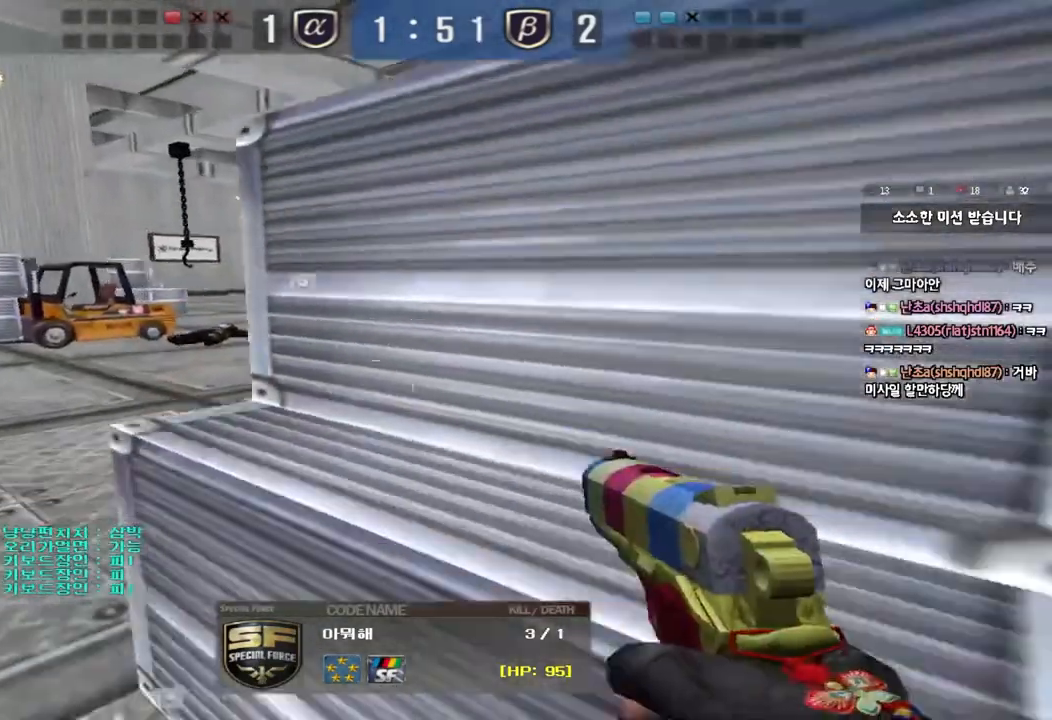
Gameplay with keyboard; each line is a JSON object with the keys held at the frame after it. "events" lists presses ("down") and releases ("up") of "a", "ctrl", "d", "e", "f", "q", "r", "s", "shift", "space", "tab" and "w" between this image and that frame as [ms after this image, input, new state], when the widget could be followed in between. No other keys are recorded. Mouse input is not recorded.
{"keys": [], "events": []}
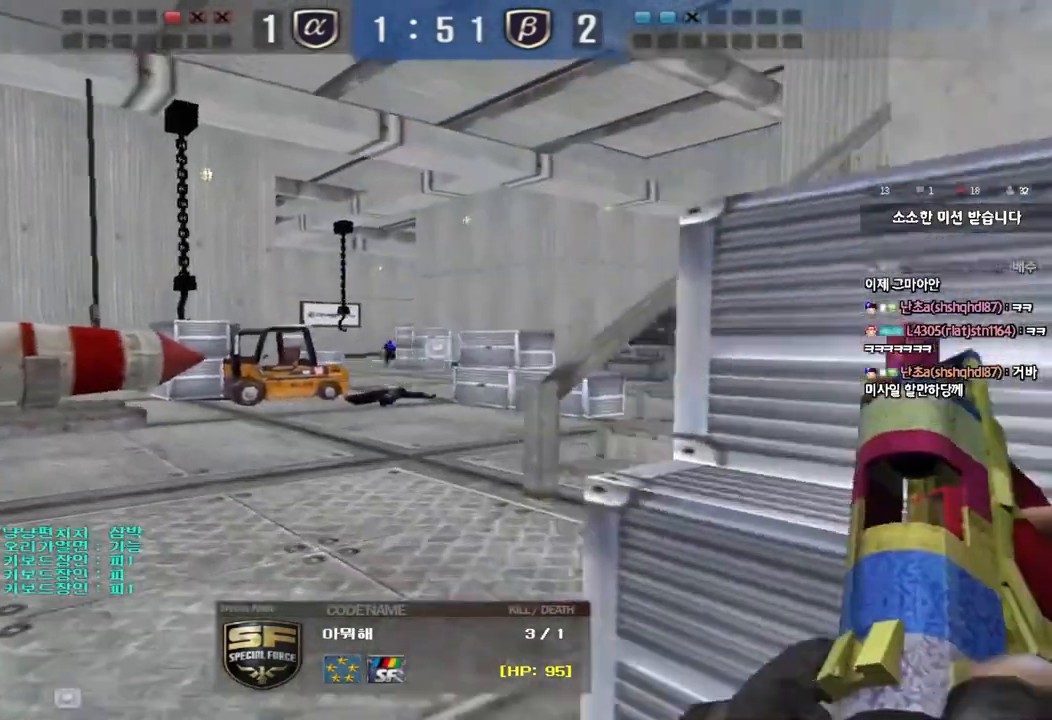
{"keys": [], "events": []}
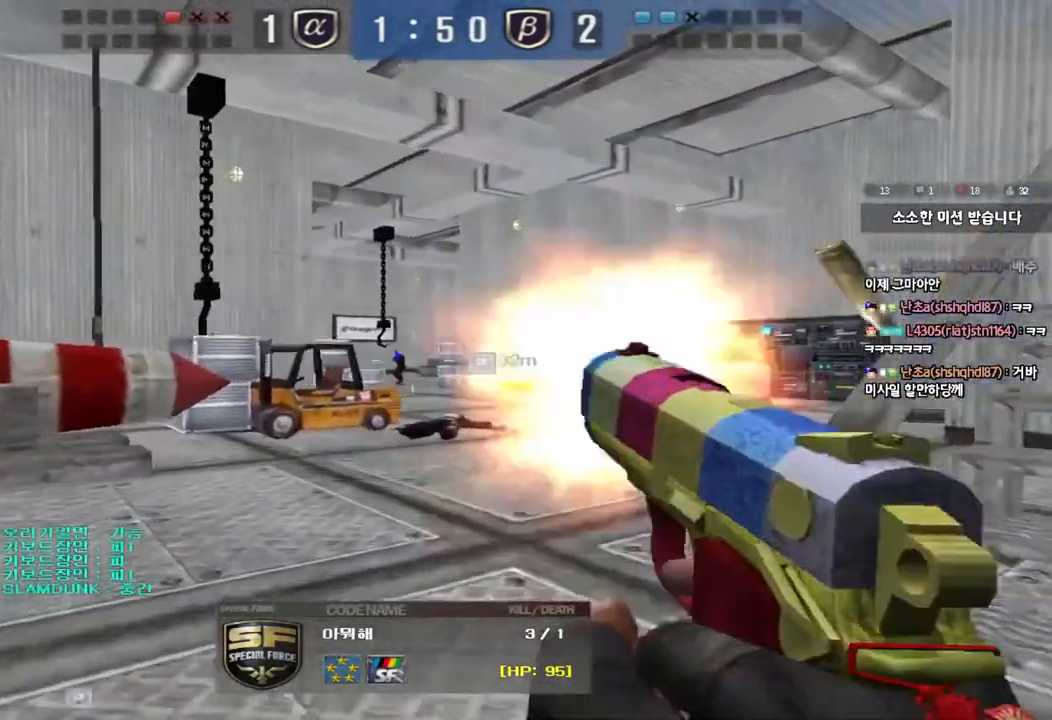
{"keys": [], "events": []}
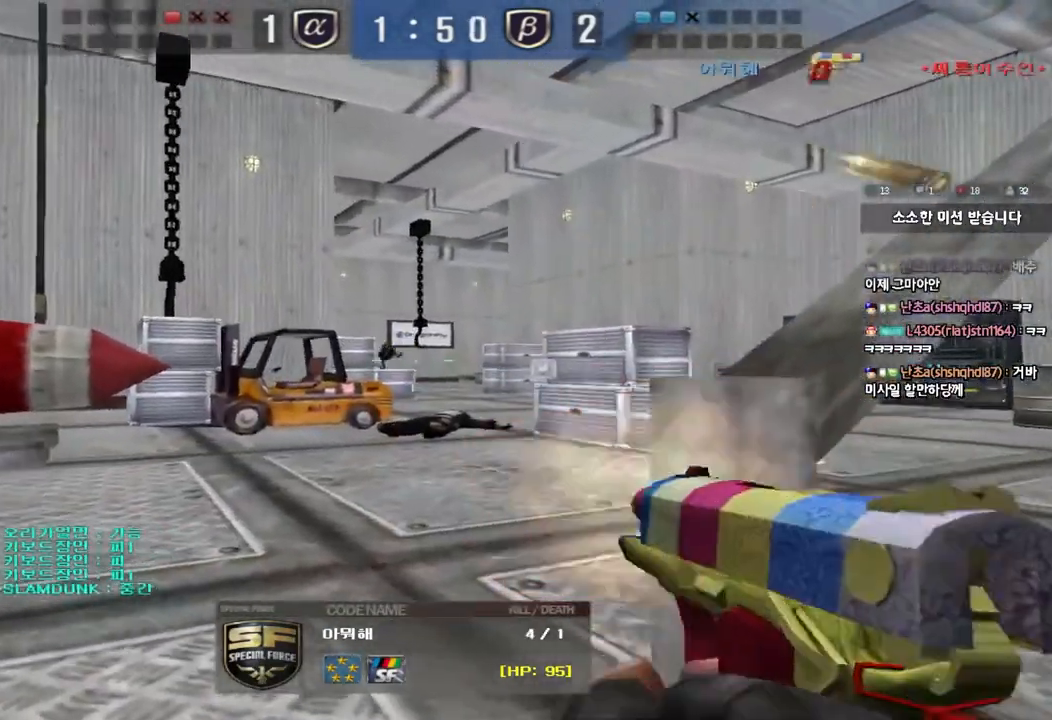
{"keys": ["tab"], "events": [[333, "tab", "down"]]}
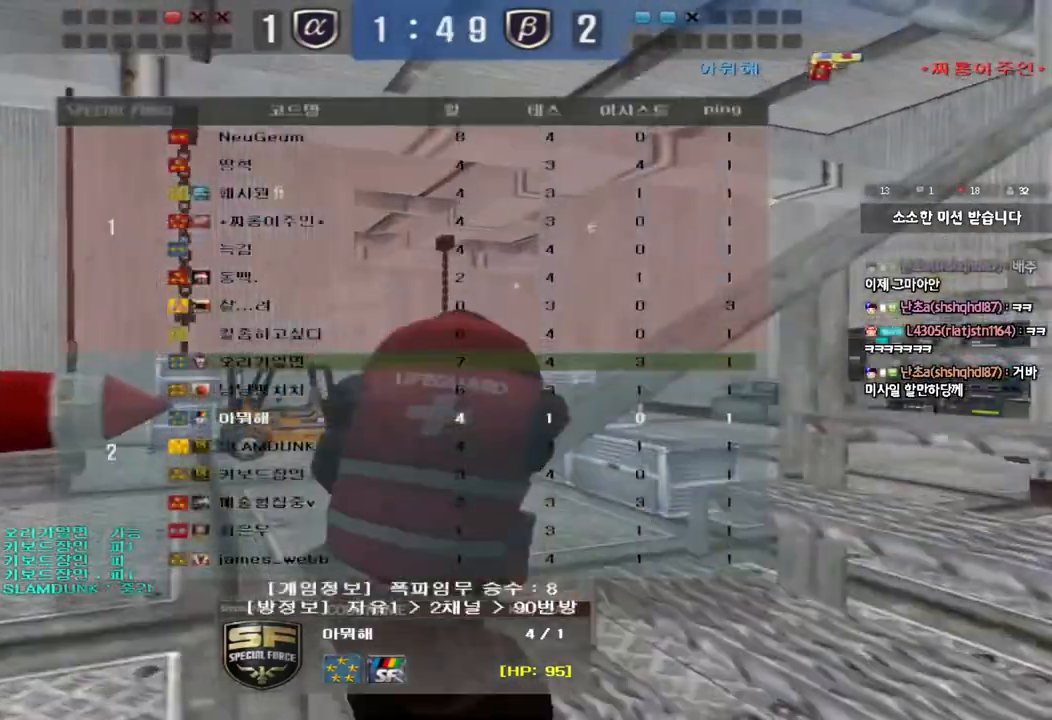
{"keys": [], "events": [[300, "tab", "up"]]}